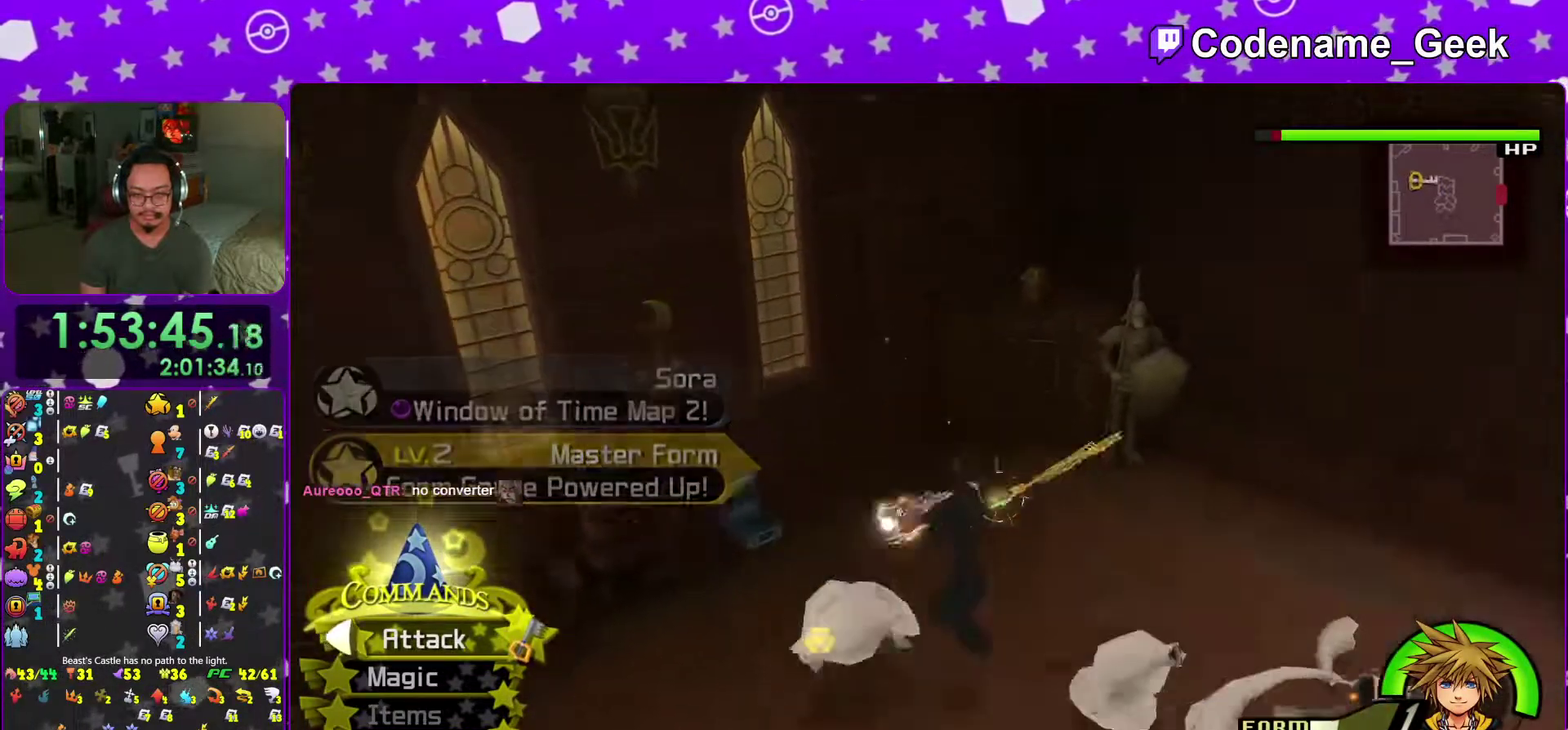
Gameplay with a controller (Nintendo layout); each line is a JSON object with the inputs held at the frame after it (dt_ms = milliseconds from this image to that frame). "events" lists button and stick changes between this image and that frame as [ms after this image, input, new state], when the widget could be followed in between. This overlay highlights the sticks when they move; stick clicks (L3 R3) are not distinguishable. Not read: L3 R3 SELECT START.
{"dt_ms": 401, "buttons": [], "left_stick": "down-right", "right_stick": "down", "events": [[100, "right_stick", "center"], [217, "right_stick", "down-right"], [301, "right_stick", "right"], [351, "right_stick", "center"], [401, "right_stick", "down"]]}
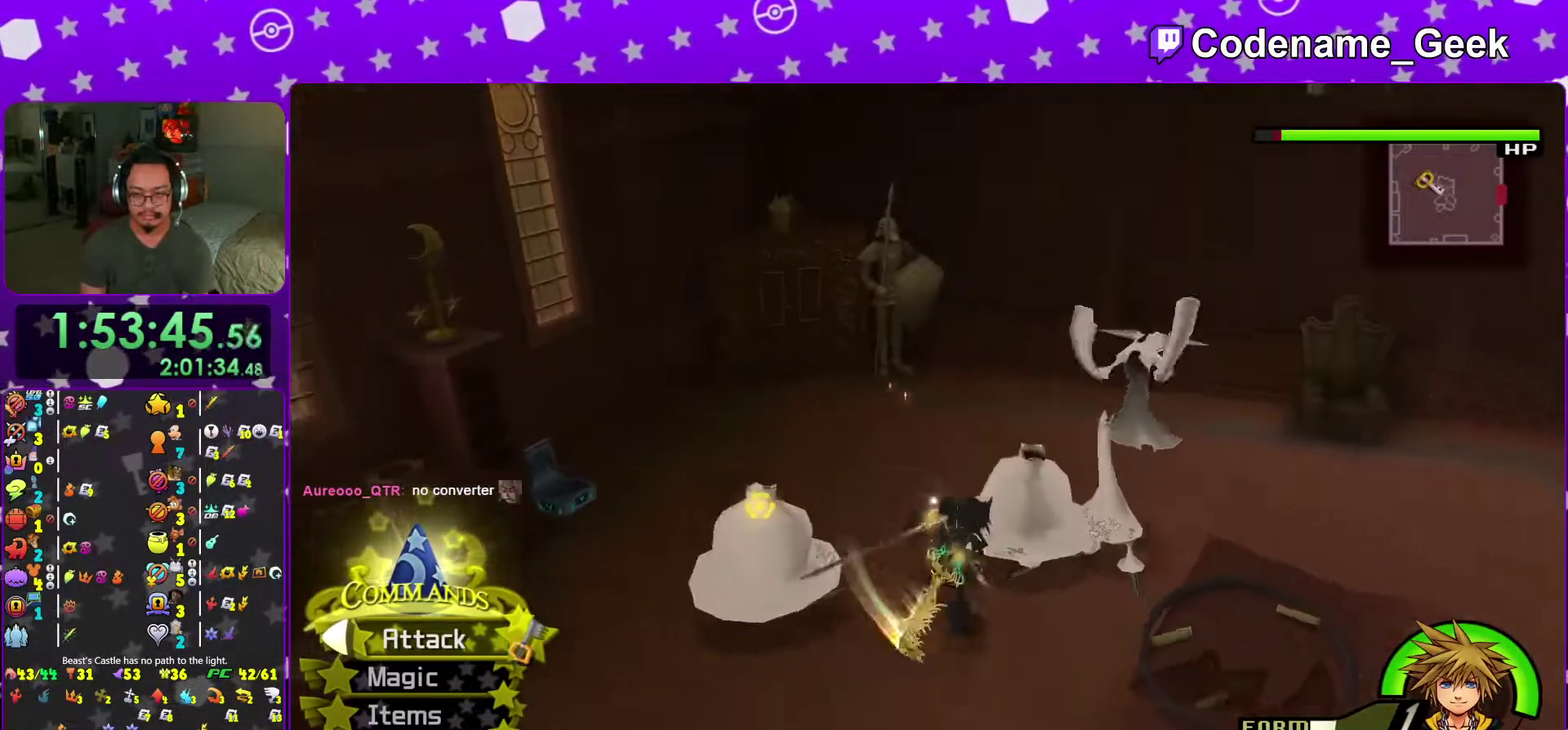
{"dt_ms": 500, "buttons": [], "left_stick": "down-left", "right_stick": "down", "events": [[116, "right_stick", "center"], [217, "right_stick", "down"], [250, "left_stick", "down"], [317, "right_stick", "center"], [350, "left_stick", "down-left"], [433, "right_stick", "down"]]}
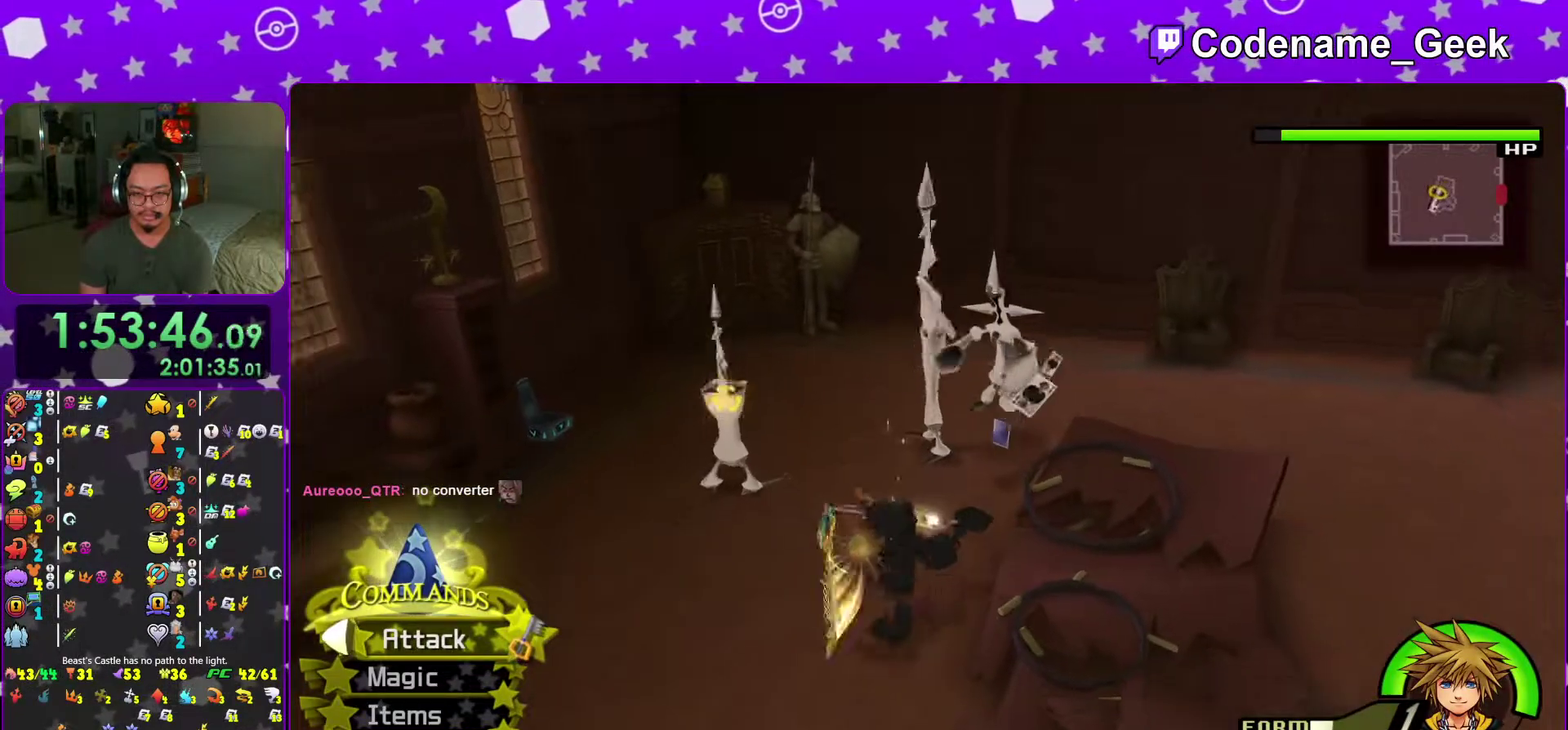
{"dt_ms": 501, "buttons": [], "left_stick": "down-left", "right_stick": "right", "events": [[17, "right_stick", "center"], [434, "right_stick", "right"]]}
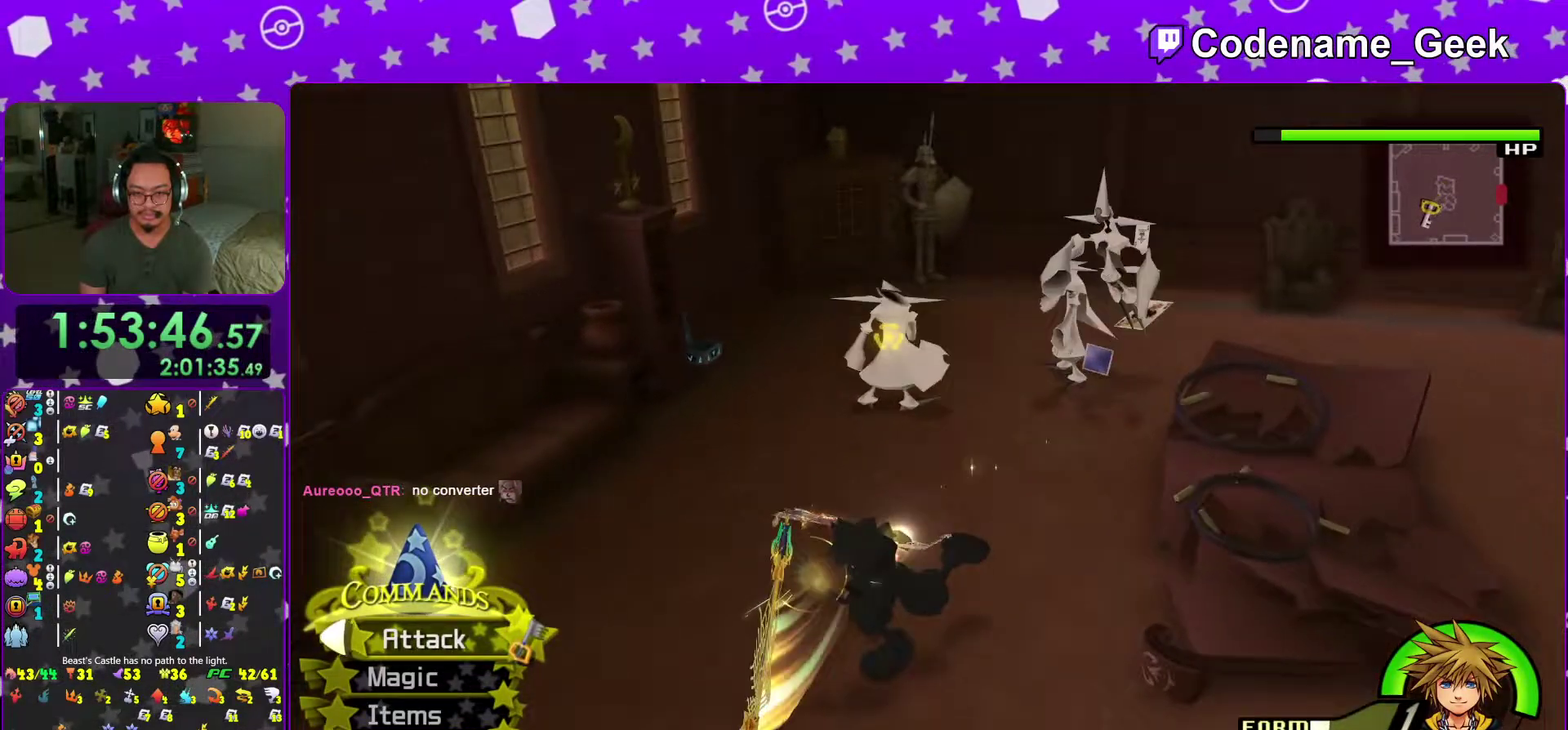
{"dt_ms": 500, "buttons": [], "left_stick": "up", "right_stick": "down", "events": [[66, "left_stick", "left"], [66, "right_stick", "center"], [116, "left_stick", "up"], [217, "left_stick", "center"], [367, "left_stick", "up"], [500, "right_stick", "down"]]}
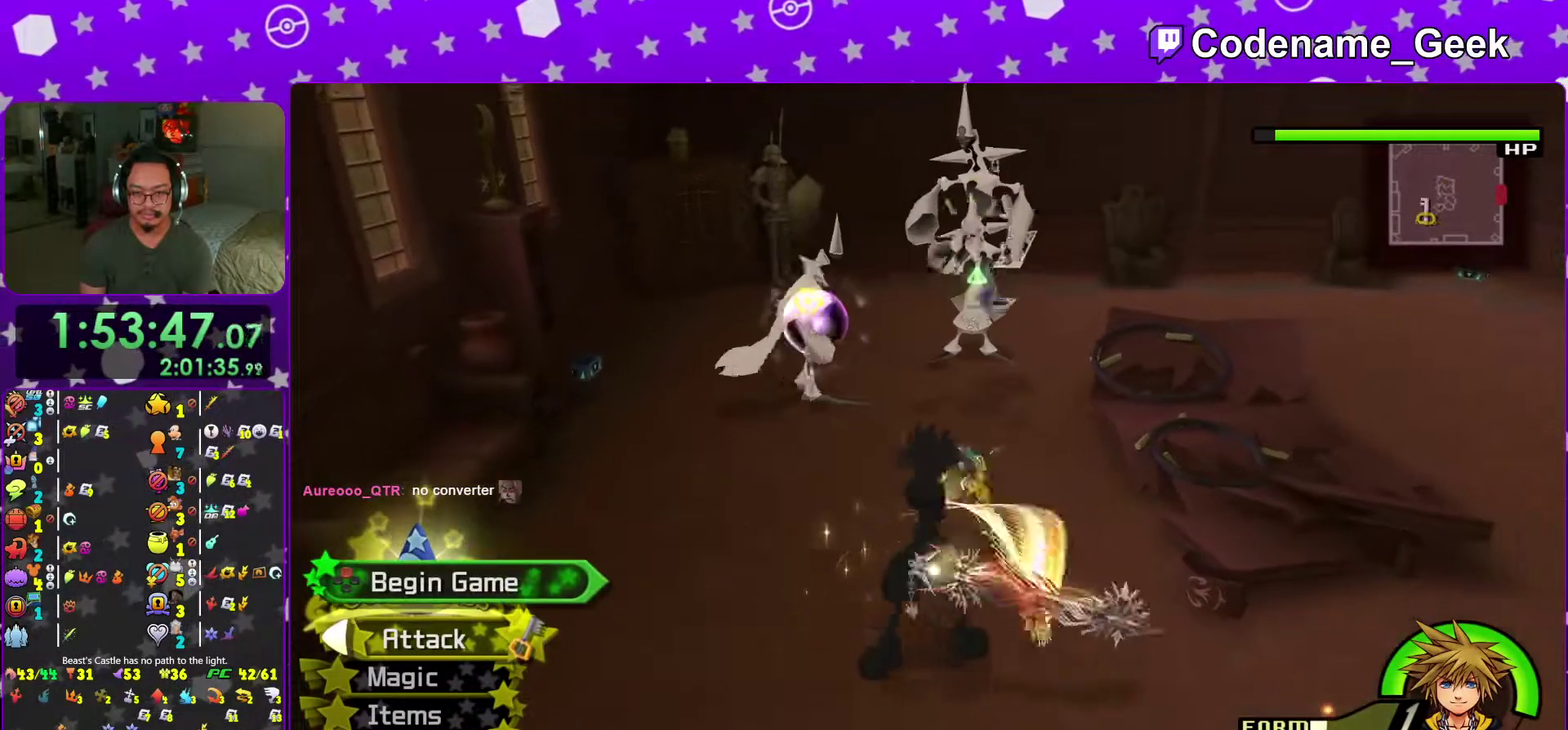
{"dt_ms": 501, "buttons": [], "left_stick": "up-left", "right_stick": "down-left", "events": [[284, "right_stick", "down-left"], [384, "left_stick", "up-left"]]}
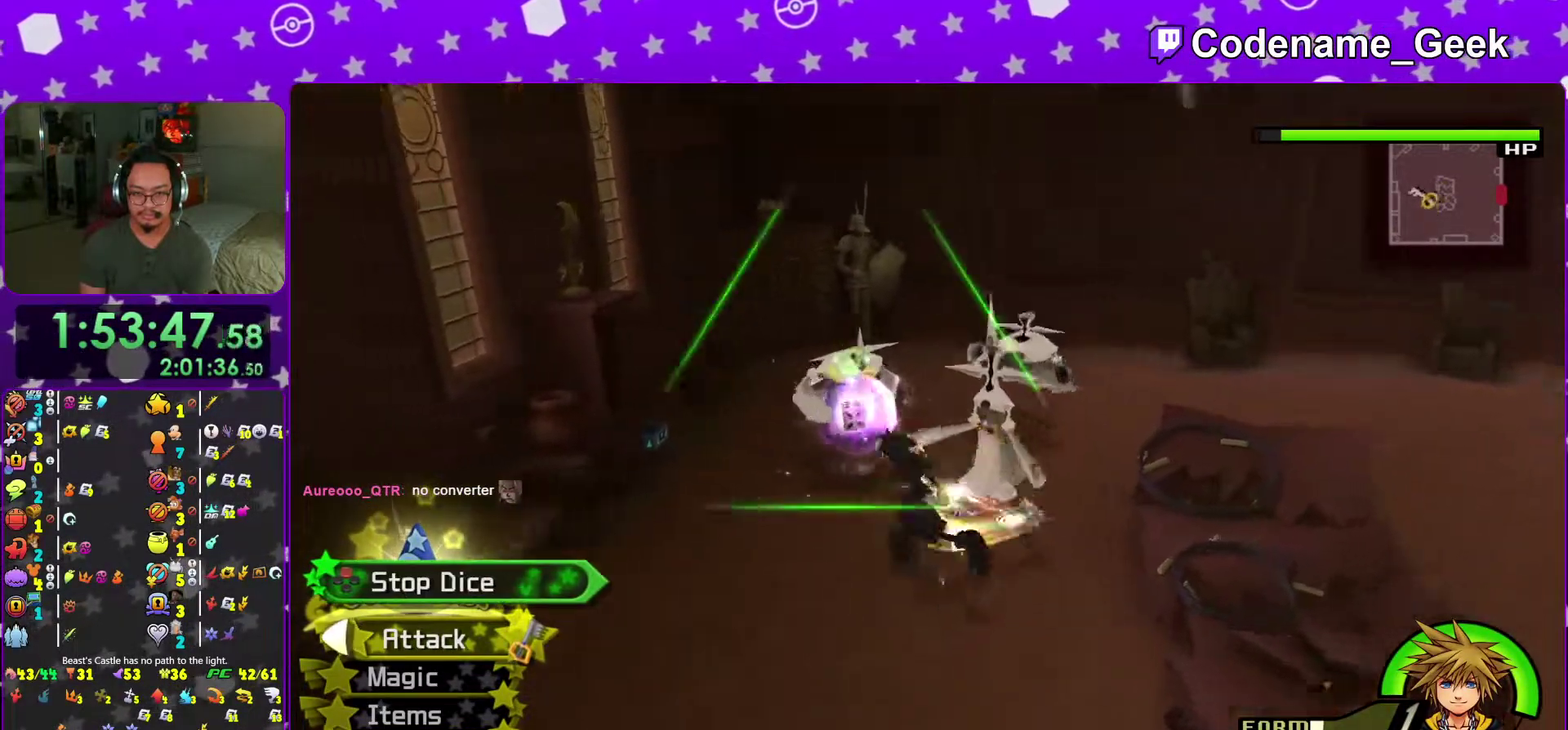
{"dt_ms": 500, "buttons": [], "left_stick": "center", "right_stick": "center", "events": [[116, "X", "down"], [116, "right_stick", "center"], [200, "left_stick", "center"], [267, "X", "up"]]}
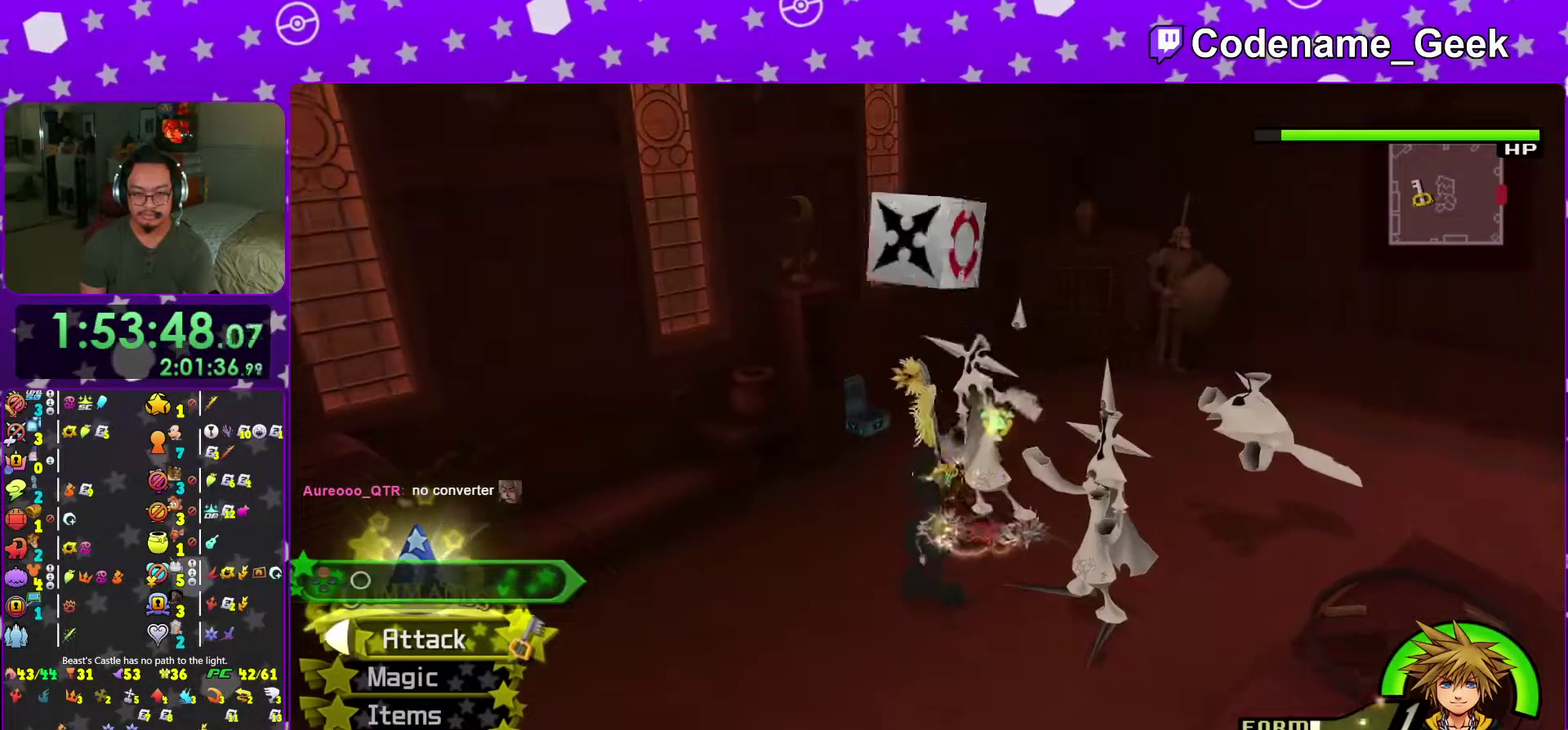
{"dt_ms": 501, "buttons": [], "left_stick": "center", "right_stick": "center", "events": [[367, "right_stick", "down-right"], [484, "right_stick", "center"]]}
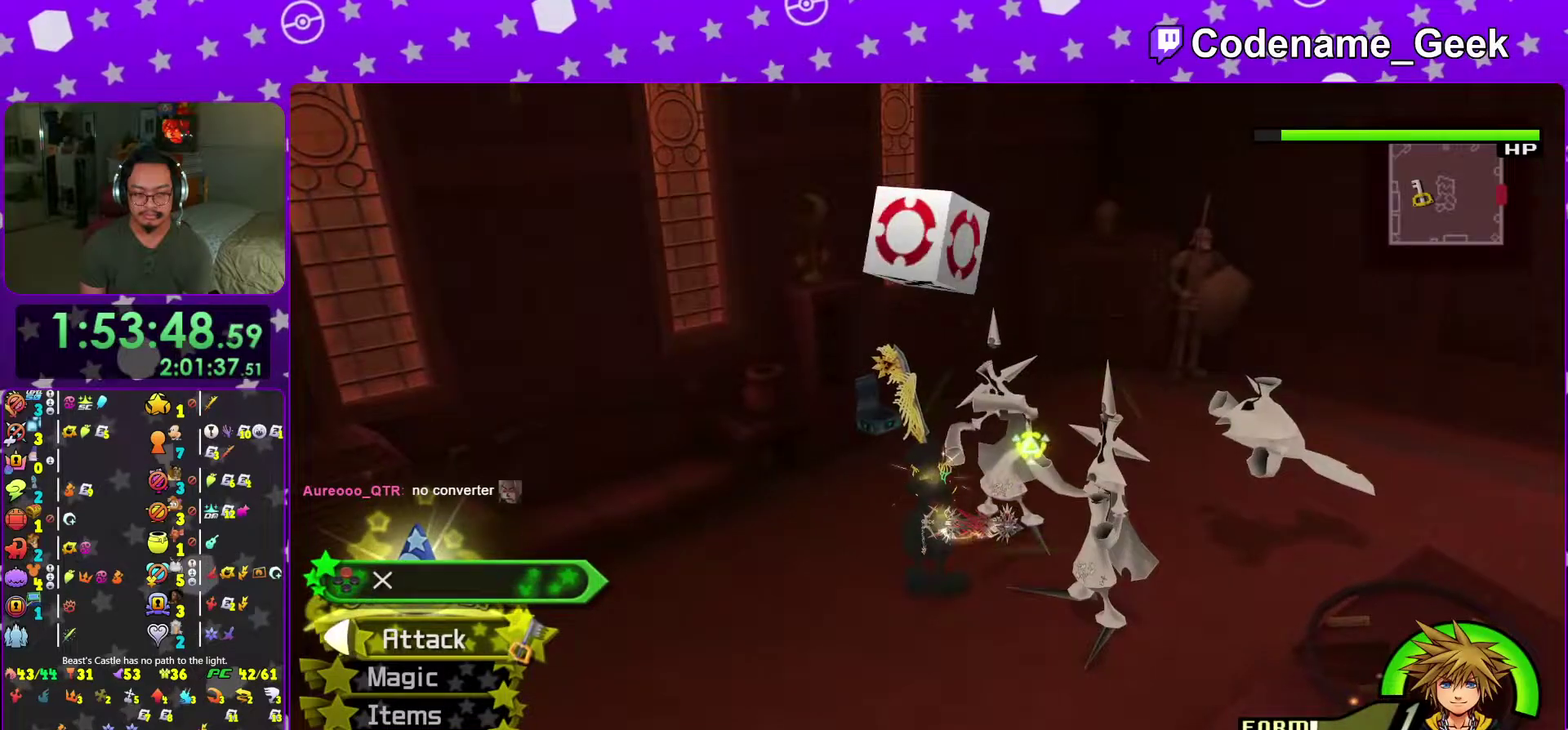
{"dt_ms": 500, "buttons": [], "left_stick": "center", "right_stick": "center", "events": []}
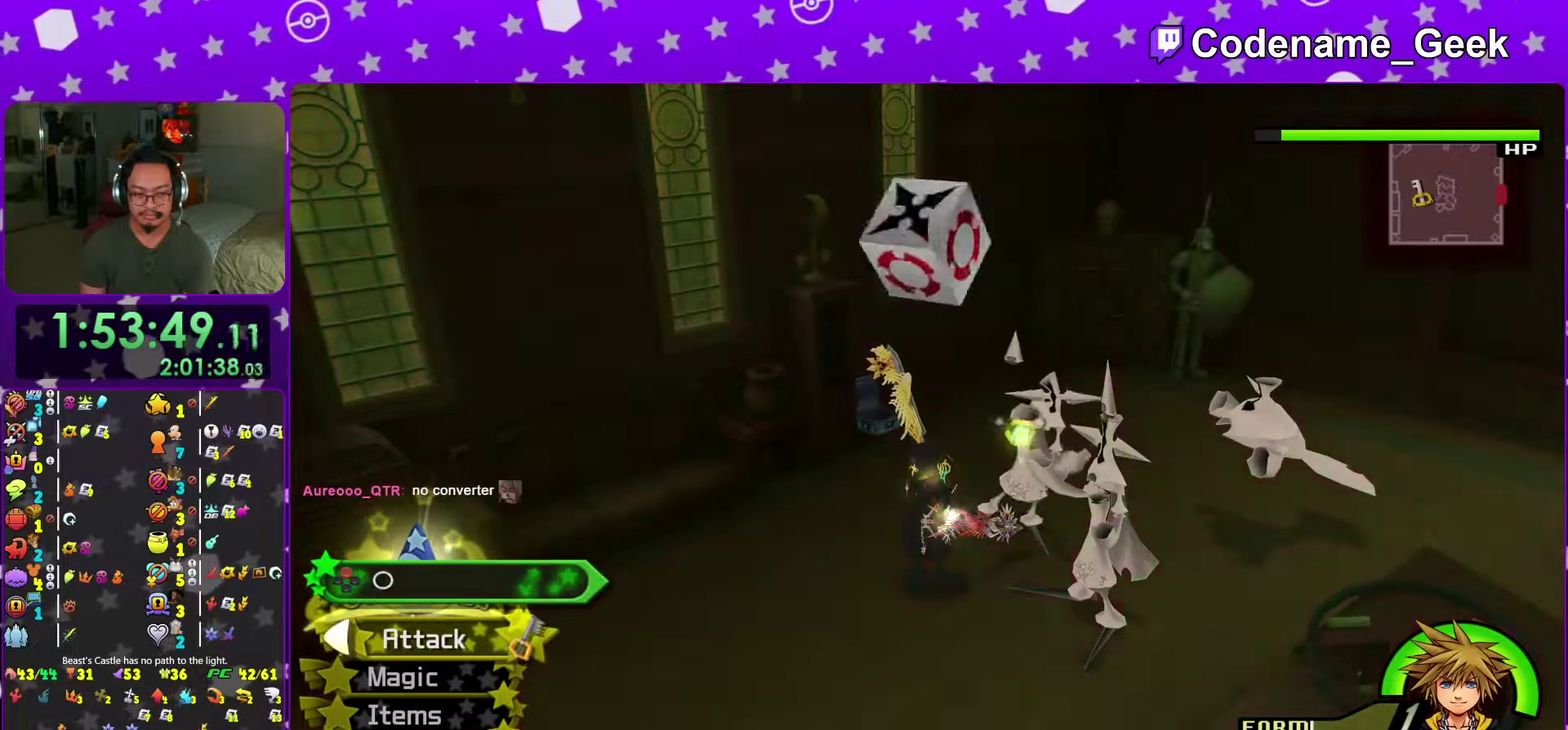
{"dt_ms": 501, "buttons": [], "left_stick": "center", "right_stick": "center"}
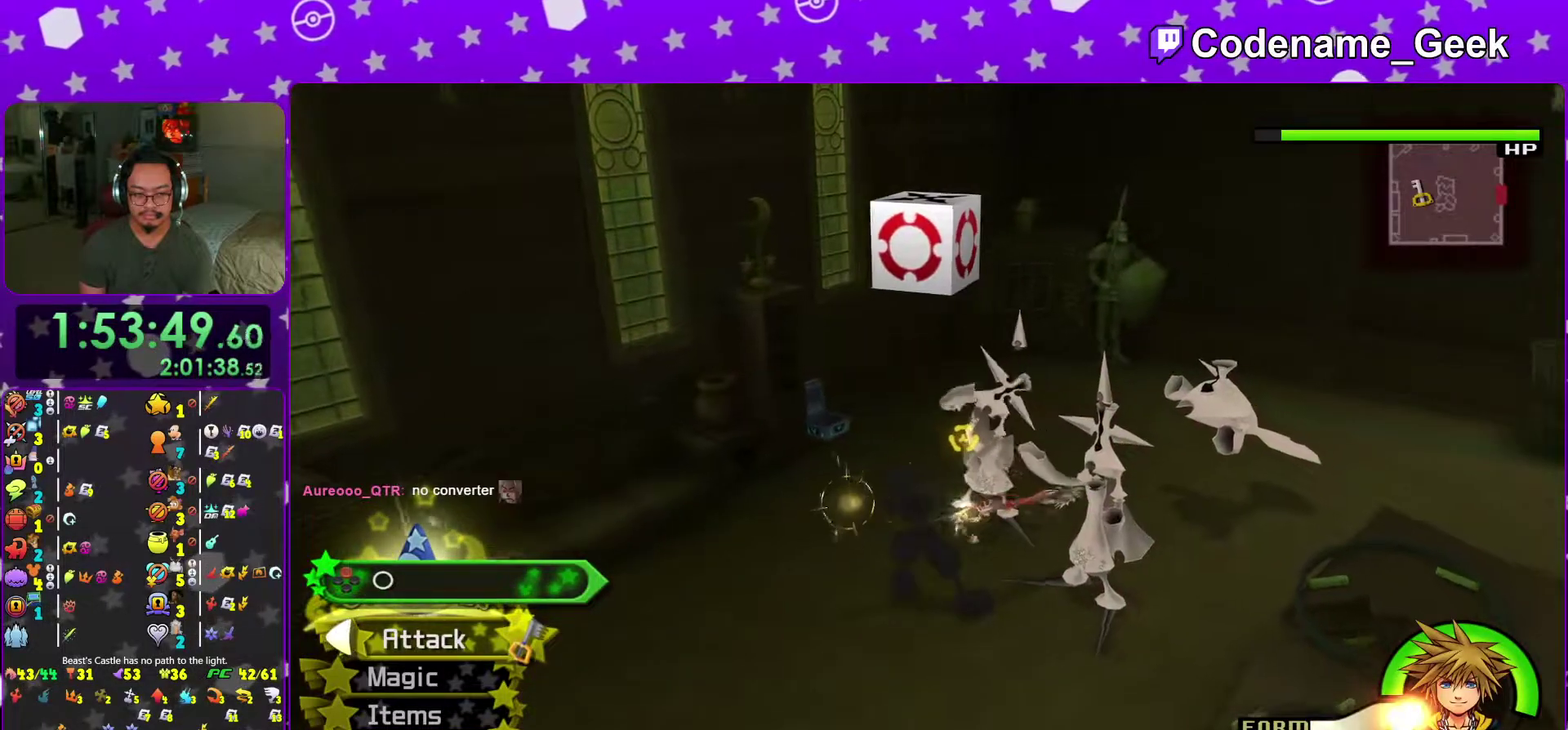
{"dt_ms": 500, "buttons": [], "left_stick": "up-right", "right_stick": "center"}
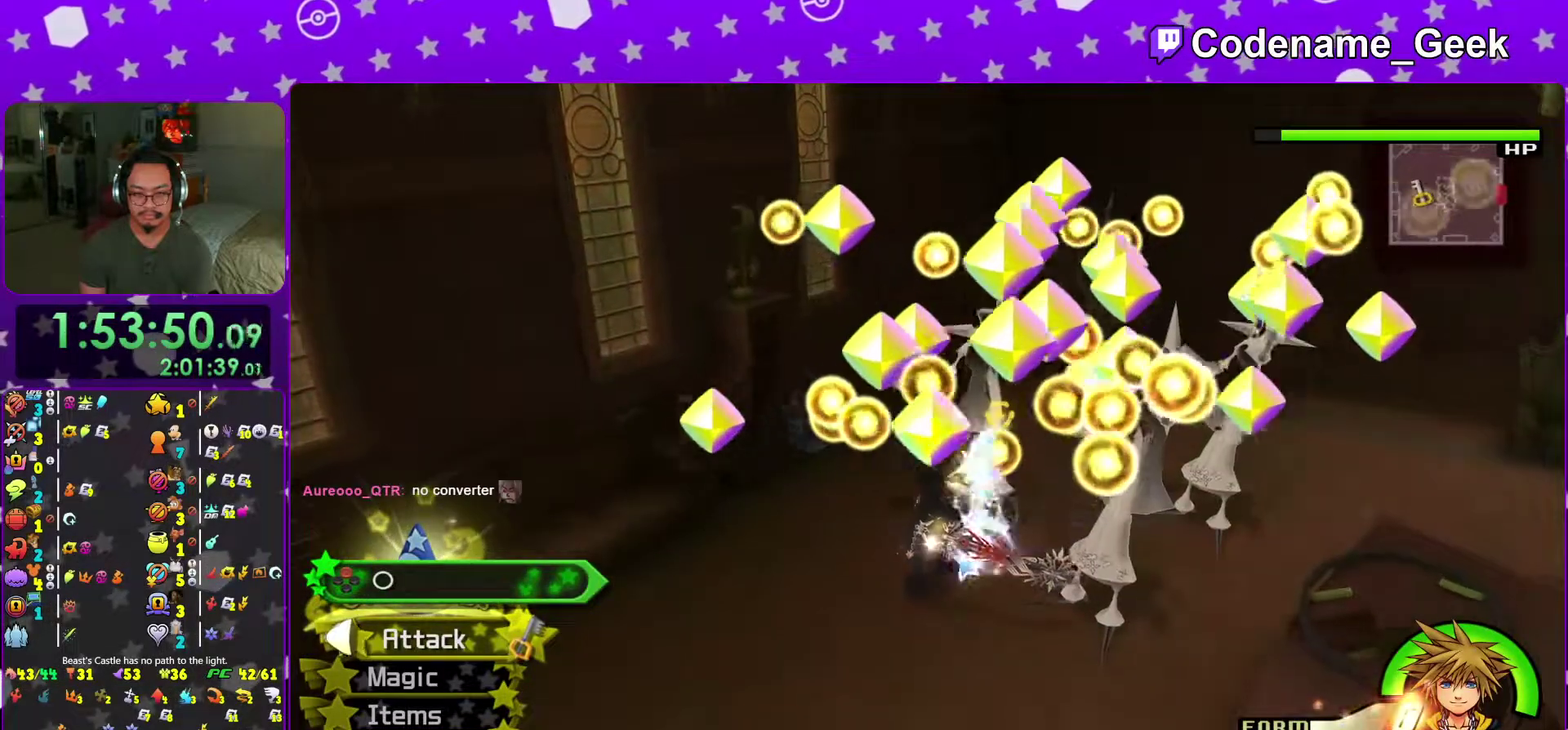
{"dt_ms": 501, "buttons": [], "left_stick": "right", "right_stick": "down-left", "events": [[150, "right_stick", "down"], [267, "right_stick", "center"], [317, "left_stick", "right"], [351, "right_stick", "down-left"], [434, "left_stick", "down-right"], [501, "left_stick", "right"]]}
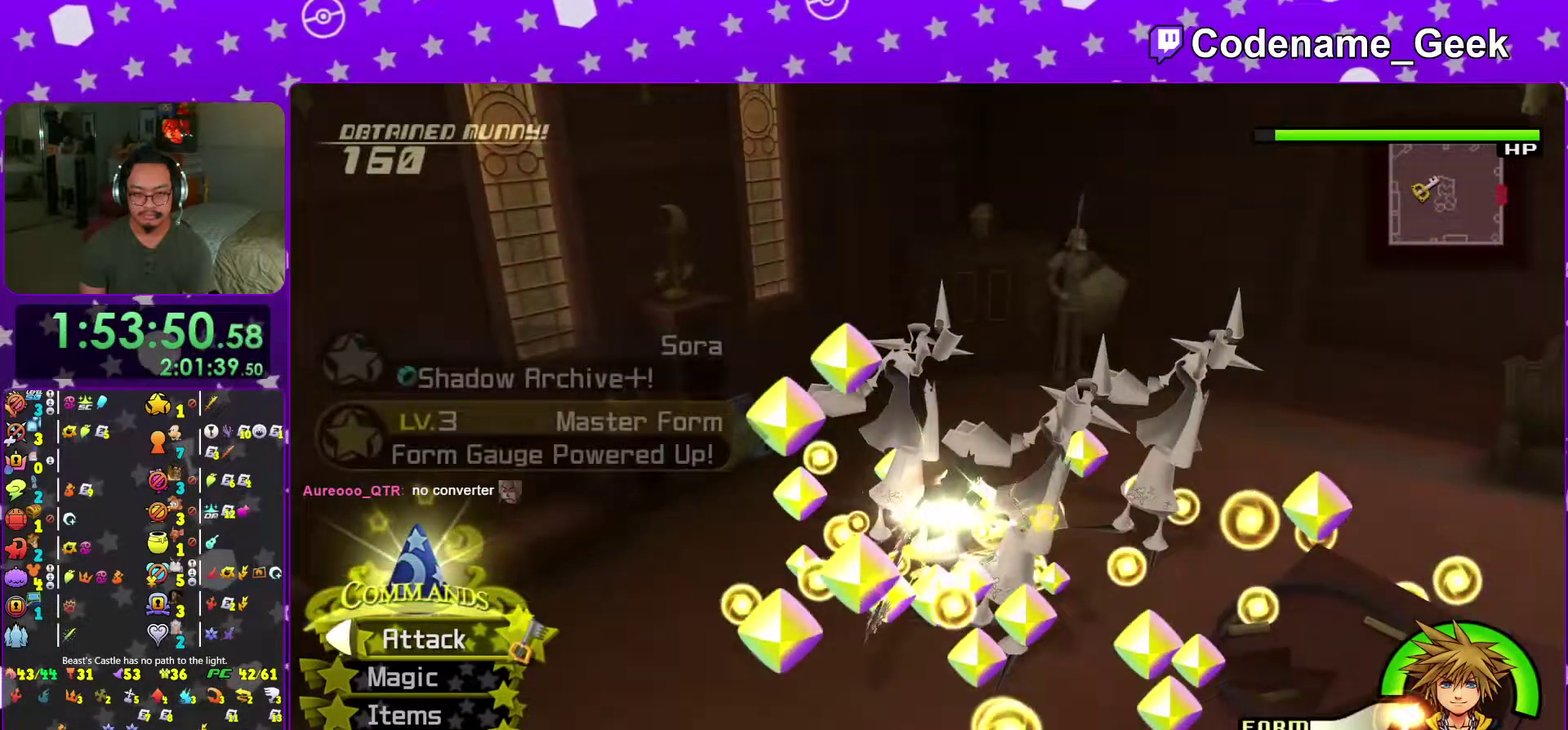
{"dt_ms": 400, "buttons": [], "left_stick": "right", "right_stick": "center", "events": [[183, "right_stick", "center"]]}
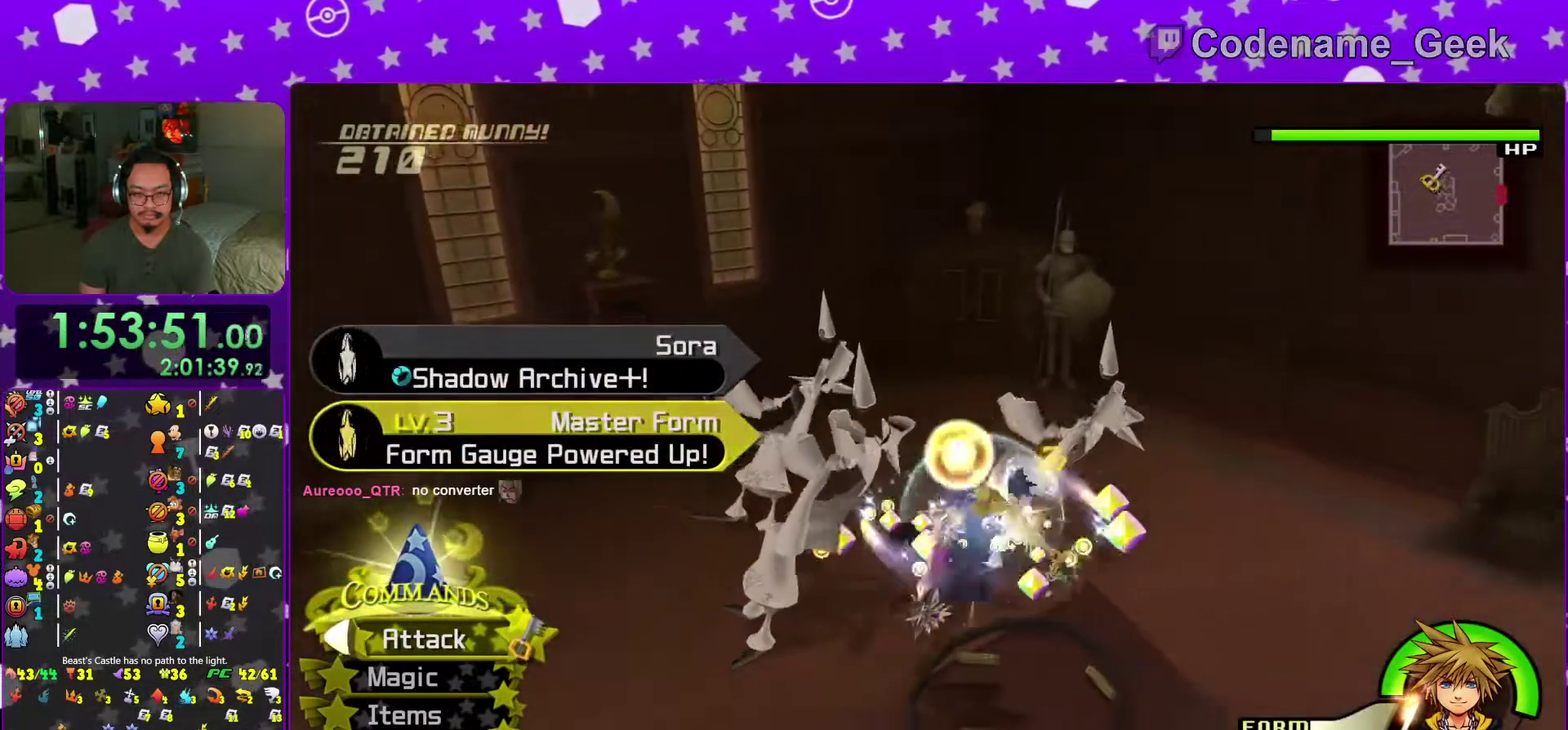
{"dt_ms": 601, "buttons": [], "left_stick": "up", "right_stick": "center", "events": [[50, "right_stick", "down-left"], [67, "left_stick", "up-left"], [134, "right_stick", "center"], [284, "B", "down"], [384, "left_stick", "up"], [401, "B", "up"]]}
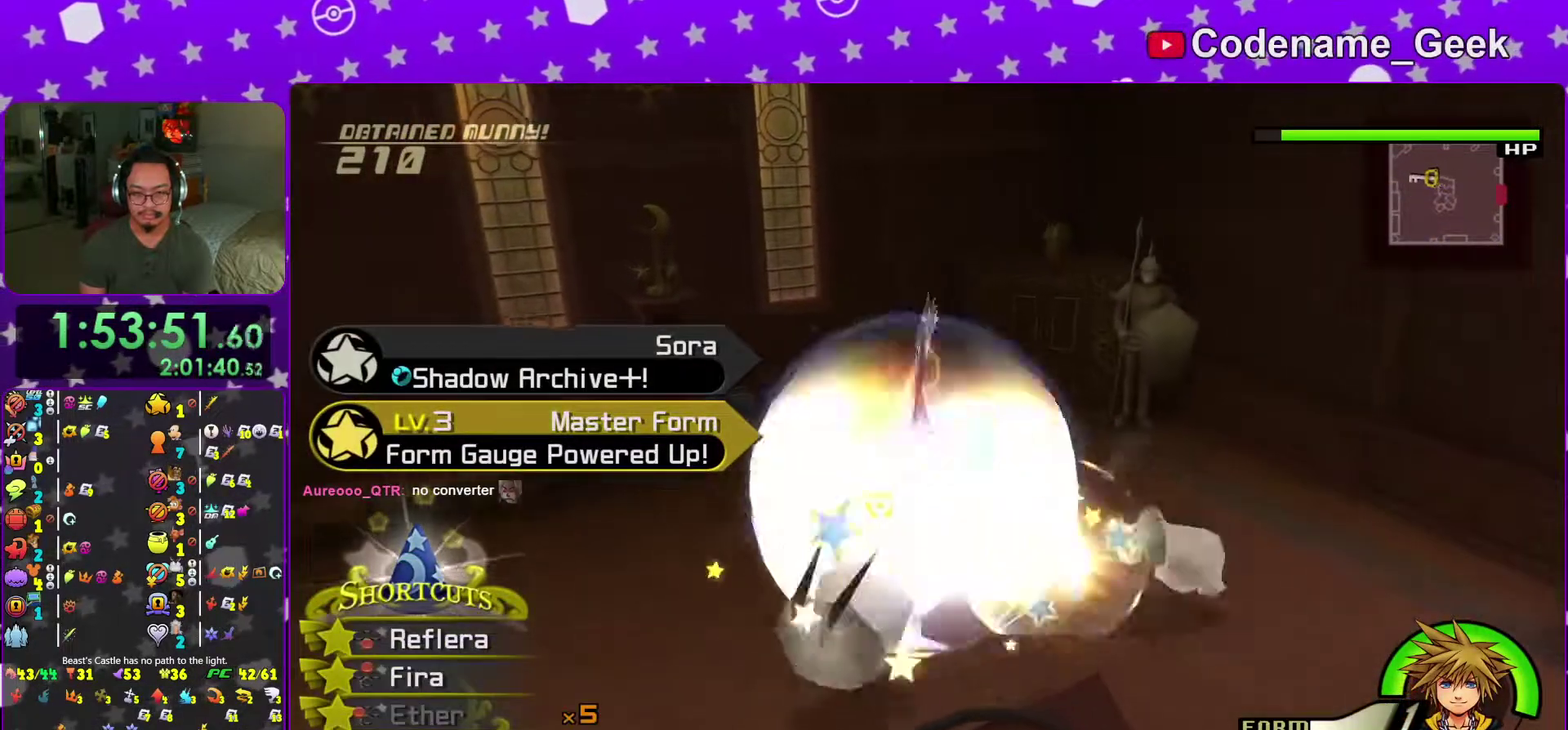
{"dt_ms": 400, "buttons": [], "left_stick": "center", "right_stick": "center", "events": [[16, "left_stick", "up-left"], [133, "right_stick", "down"], [217, "right_stick", "center"], [267, "left_stick", "center"]]}
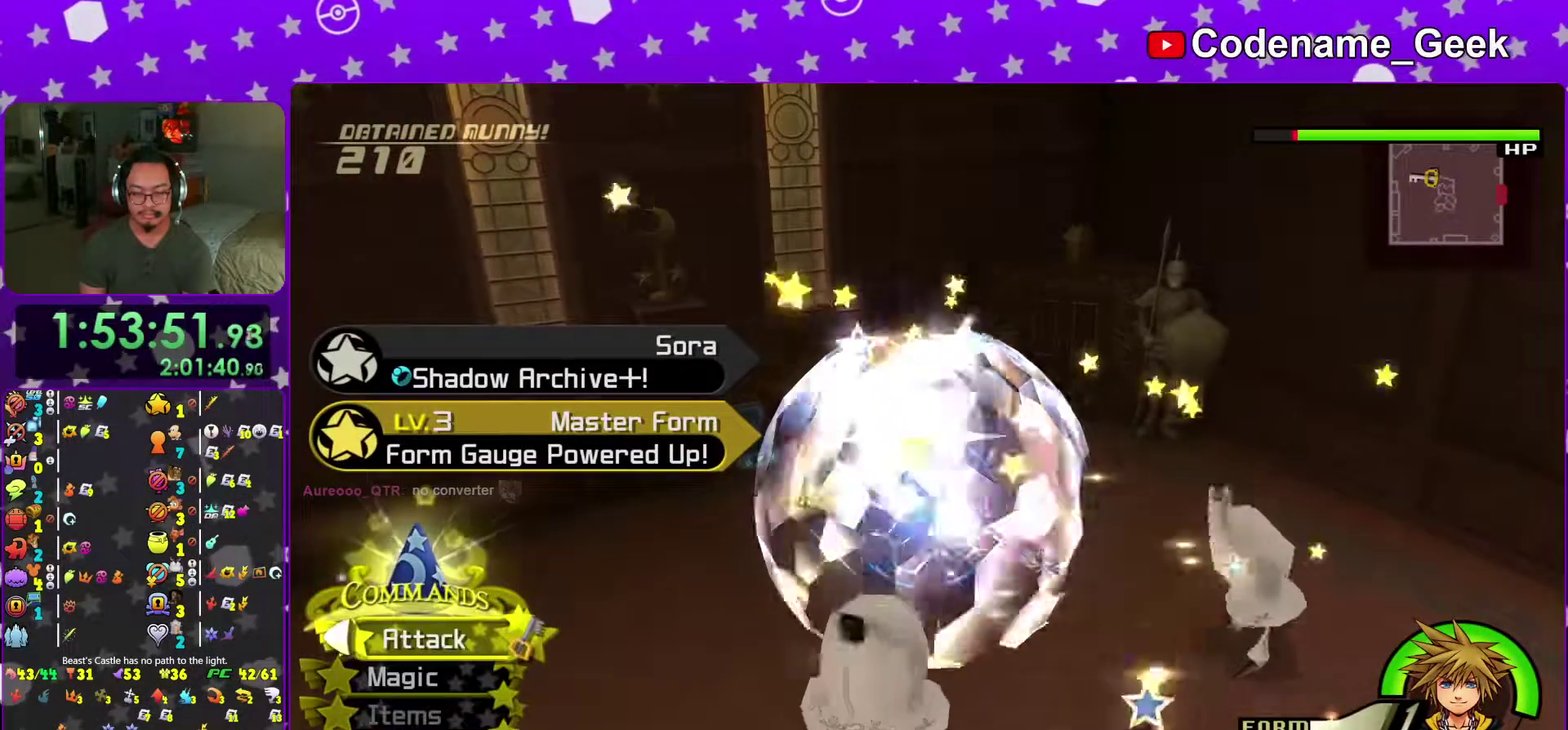
{"dt_ms": 601, "buttons": [], "left_stick": "down-right", "right_stick": "down", "events": [[117, "left_stick", "down"], [150, "right_stick", "down-right"], [234, "right_stick", "center"], [300, "left_stick", "down-right"], [584, "right_stick", "down"]]}
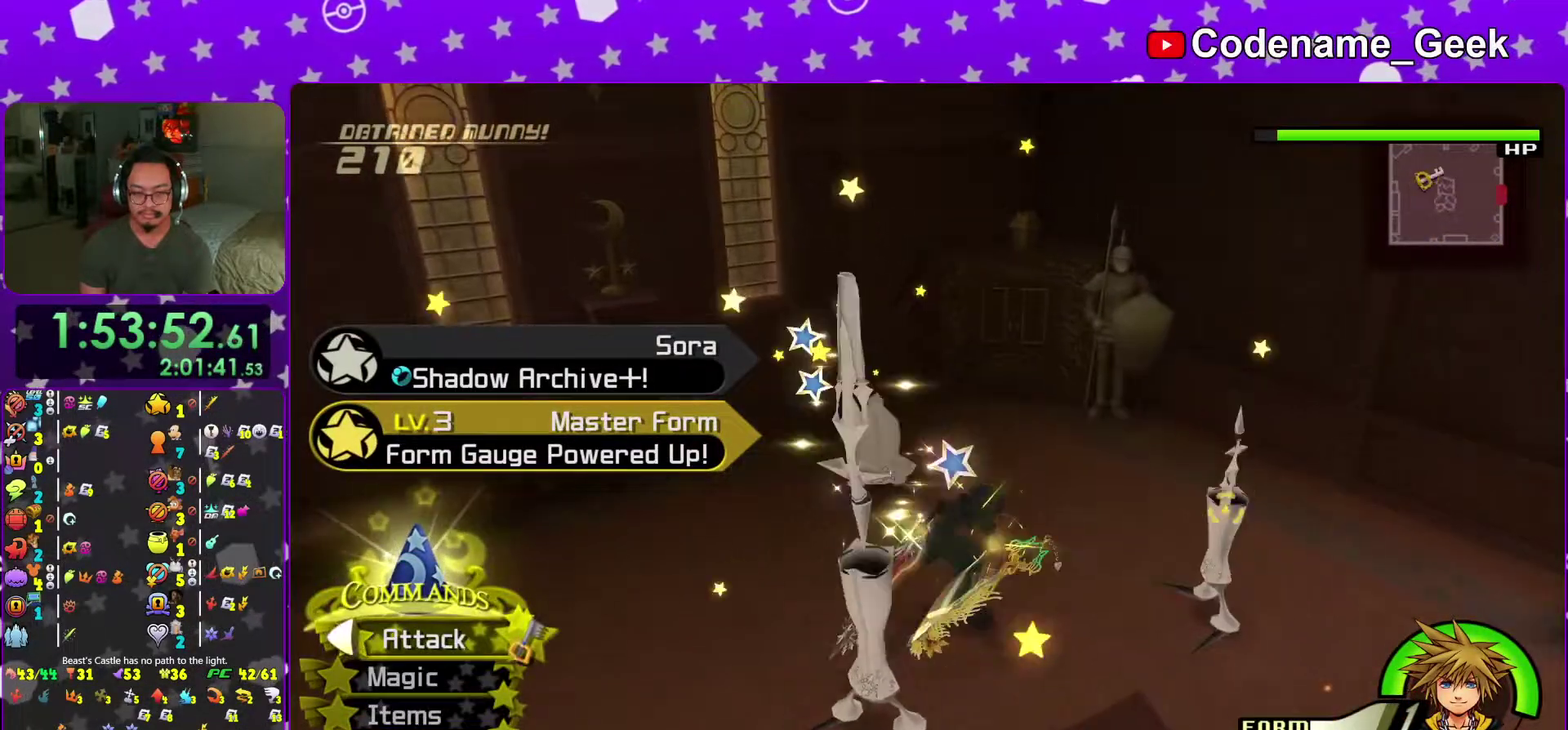
{"dt_ms": 400, "buttons": [], "left_stick": "down-left", "right_stick": "center", "events": [[16, "left_stick", "down"], [116, "left_stick", "down-left"], [116, "right_stick", "right"], [233, "right_stick", "center"]]}